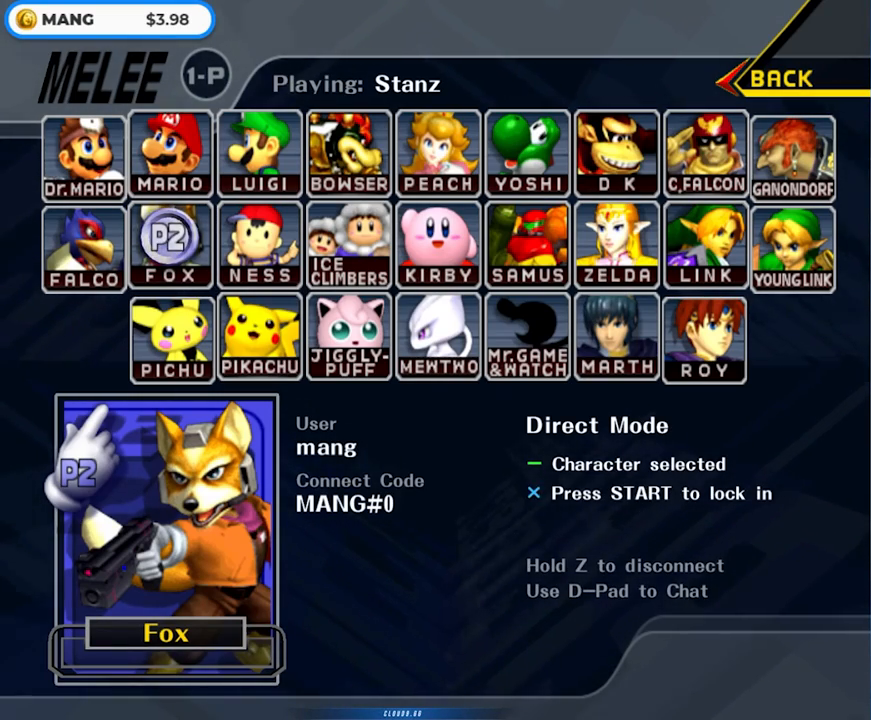
Gameplay with a controller (Nintendo layout); each line is a JSON object with the inputs held at the frame after it. "events" lists button and stick changes between this image and that frame as [ms after this image, input, new state], when the widget could be followed in between. Not read: L3 R3.
{"buttons": [], "left_stick": "center", "right_stick": "center", "events": [[117, "left_stick", "right"], [233, "left_stick", "up-right"], [500, "left_stick", "center"]]}
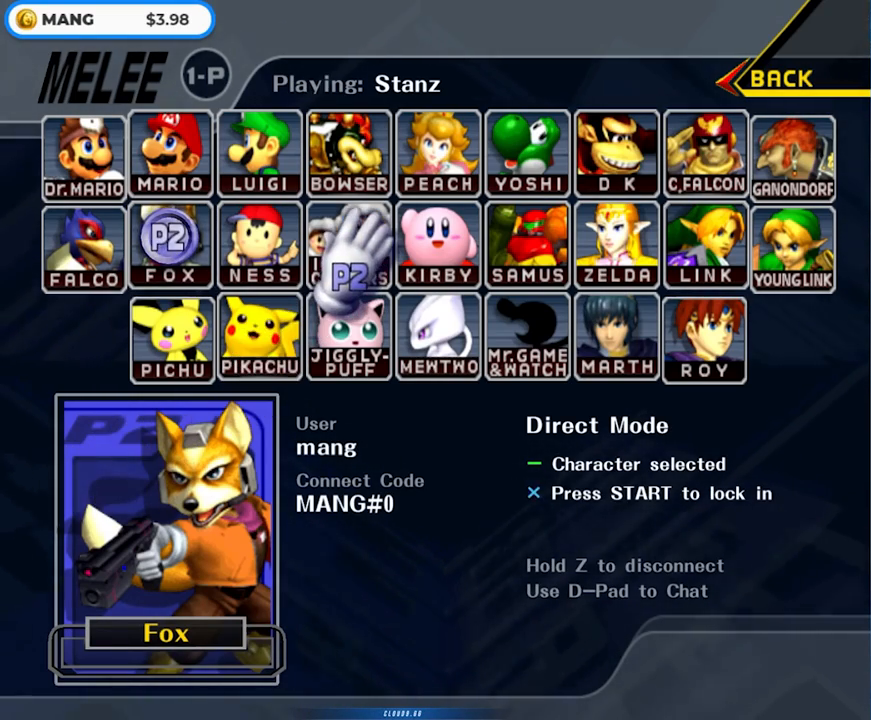
{"buttons": [], "left_stick": "center", "right_stick": "center", "events": []}
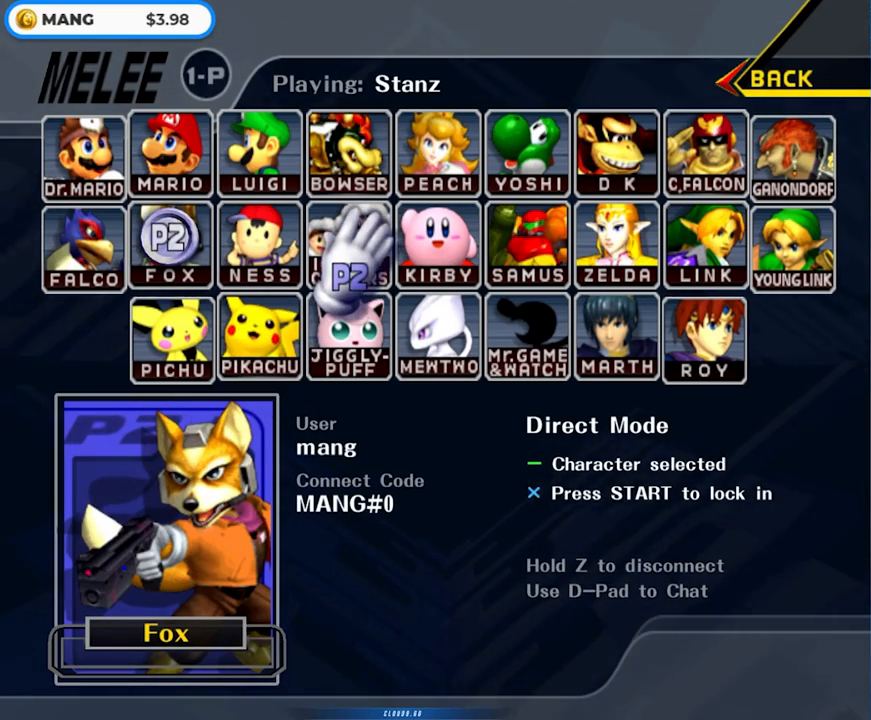
{"buttons": [], "left_stick": "left", "right_stick": "center", "events": [[500, "left_stick", "left"]]}
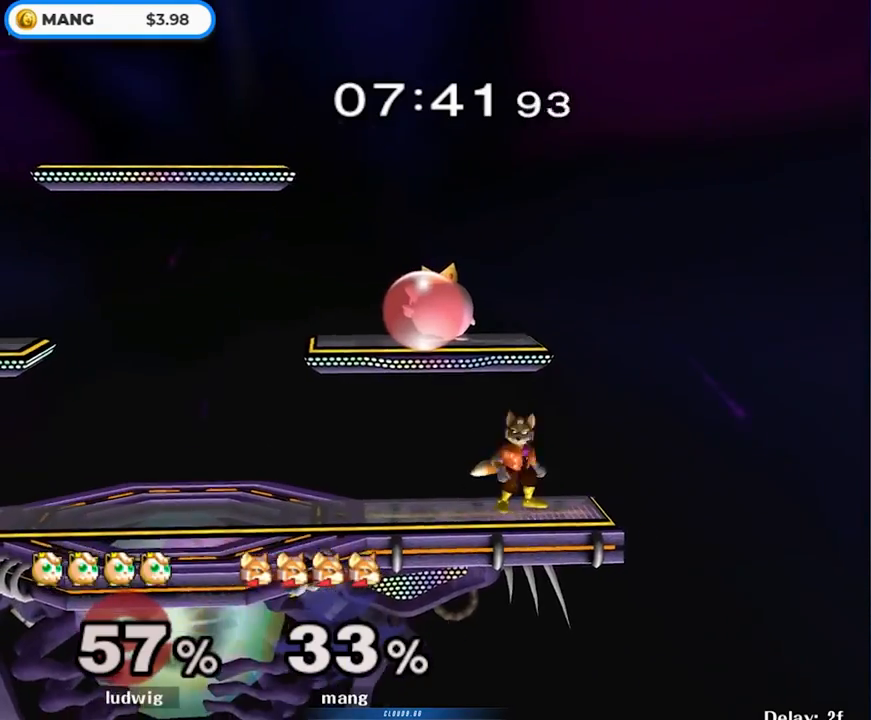
{"buttons": [], "left_stick": "left", "right_stick": "center", "events": [[83, "Y", "down"], [100, "left_stick", "center"], [233, "Y", "up"], [367, "left_stick", "left"], [367, "right_stick", "up"], [450, "right_stick", "center"]]}
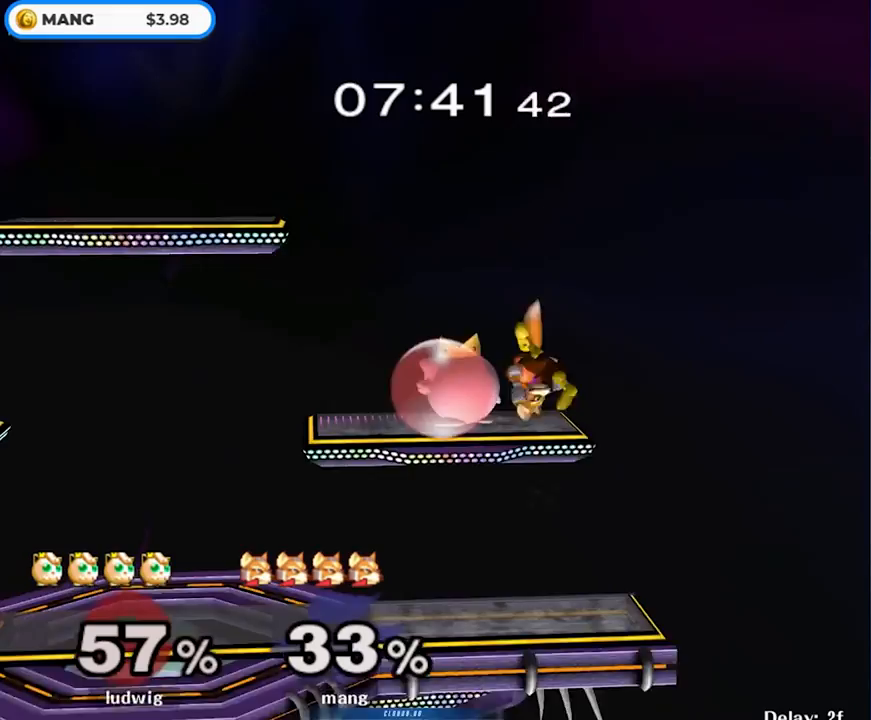
{"buttons": [], "left_stick": "left", "right_stick": "up", "events": [[83, "L1", "down"], [100, "left_stick", "down-left"], [200, "L1", "up"], [250, "left_stick", "left"], [267, "right_stick", "up"], [450, "right_stick", "center"], [500, "right_stick", "up"]]}
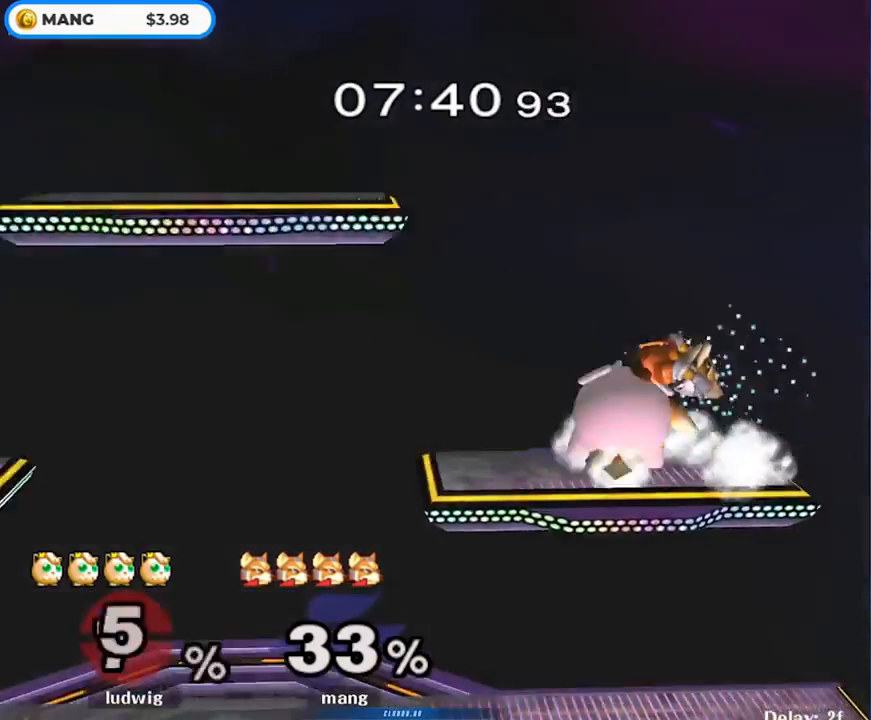
{"buttons": [], "left_stick": "center", "right_stick": "center", "events": [[100, "right_stick", "center"], [200, "right_stick", "up"], [283, "right_stick", "center"], [333, "right_stick", "up"], [400, "left_stick", "center"], [433, "right_stick", "center"]]}
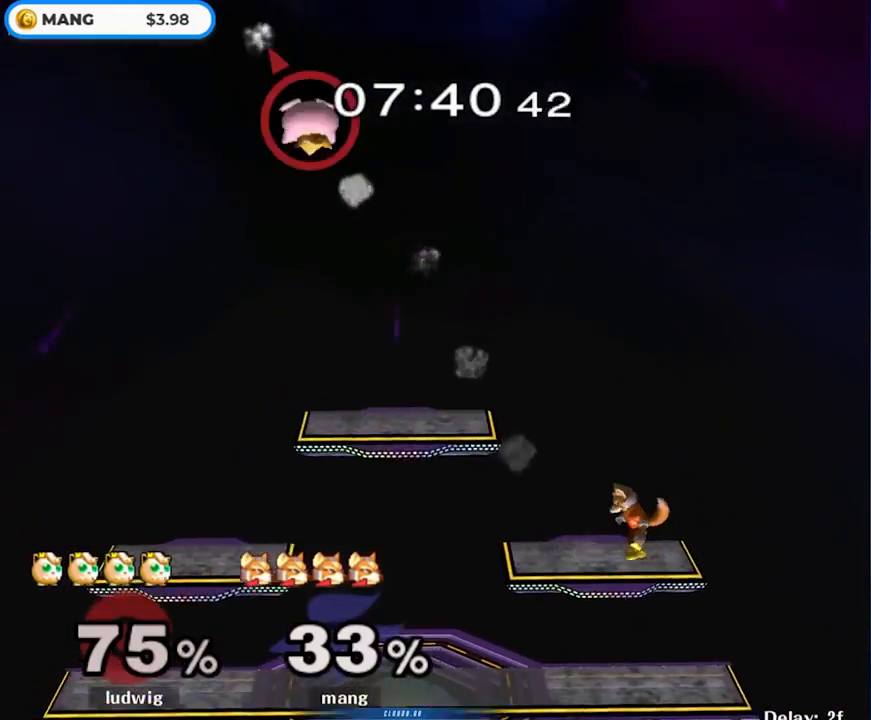
{"buttons": ["B"], "left_stick": "down-left", "right_stick": "center", "events": [[133, "left_stick", "left"], [183, "Y", "down"], [217, "Y", "up"], [267, "left_stick", "center"], [333, "B", "down"], [433, "left_stick", "down-left"]]}
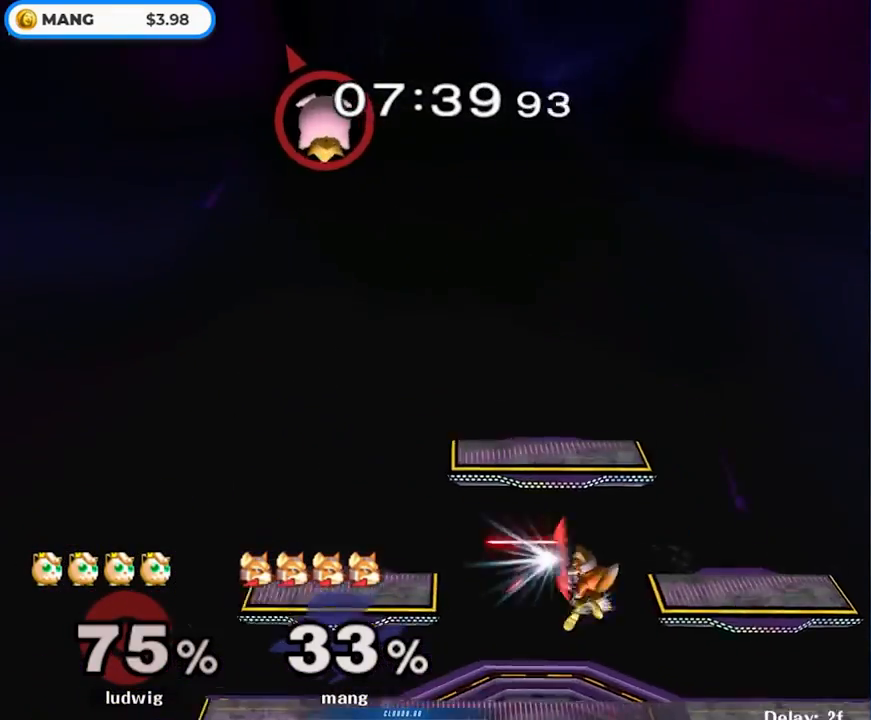
{"buttons": ["L1"], "left_stick": "center", "right_stick": "center", "events": [[50, "B", "up"], [83, "left_stick", "center"], [233, "left_stick", "left"], [333, "left_stick", "right"], [367, "Y", "down"], [400, "Y", "up"], [400, "left_stick", "down-left"], [417, "L1", "down"], [467, "left_stick", "center"]]}
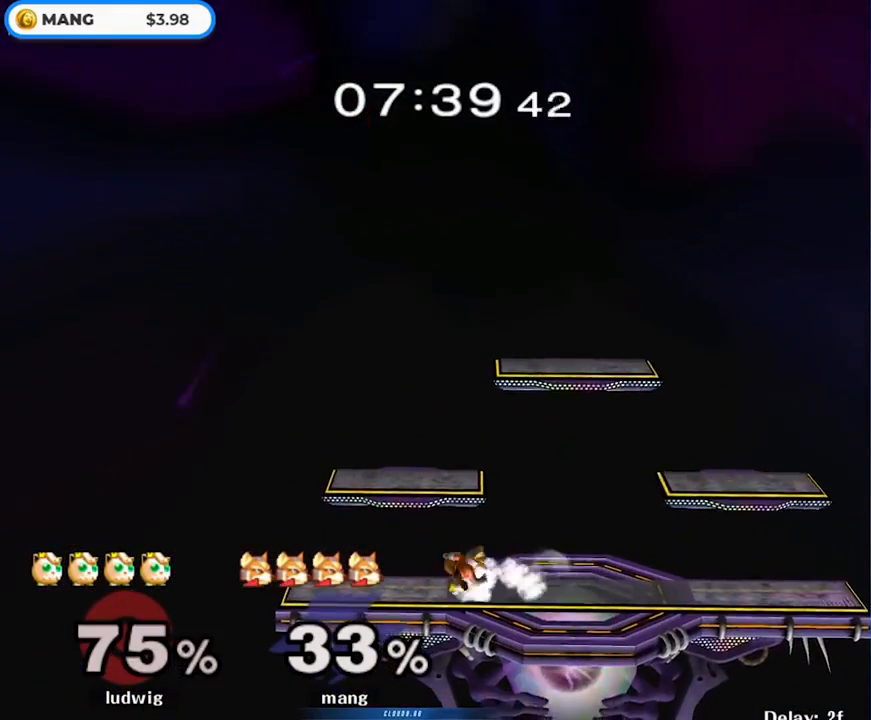
{"buttons": ["L1"], "left_stick": "down", "right_stick": "center", "events": [[67, "L1", "up"], [117, "left_stick", "right"], [183, "Y", "down"], [200, "Y", "up"], [267, "left_stick", "center"], [333, "A", "down"], [400, "L1", "down"], [400, "left_stick", "down"], [450, "A", "up"]]}
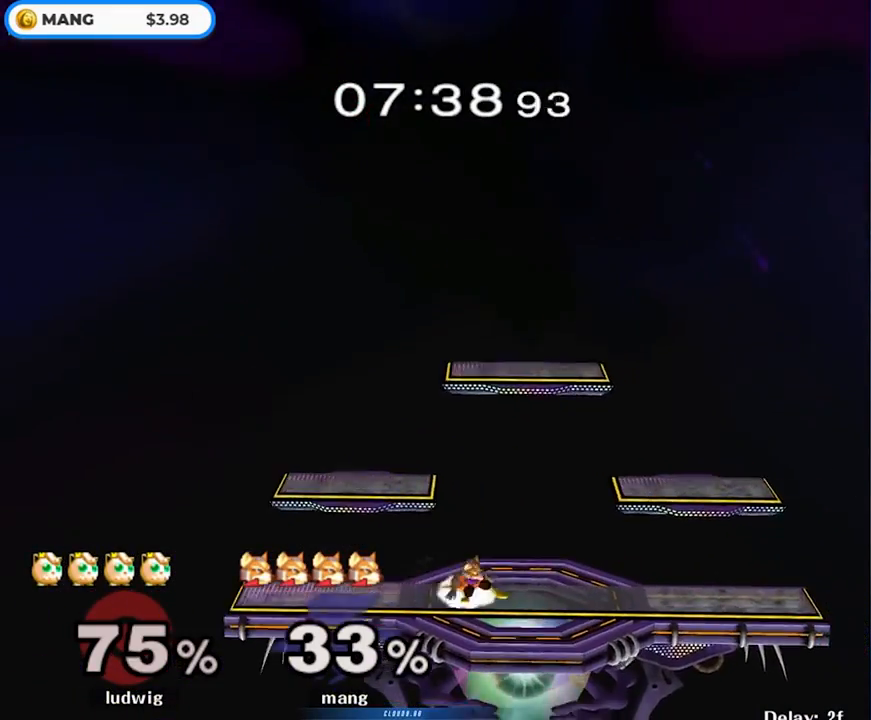
{"buttons": ["L1"], "left_stick": "down", "right_stick": "center", "events": [[33, "L1", "up"], [83, "B", "down"], [133, "B", "up"], [183, "Y", "down"], [217, "Y", "up"], [233, "left_stick", "right"], [250, "right_stick", "down"], [300, "right_stick", "center"], [417, "left_stick", "down"], [450, "L1", "down"]]}
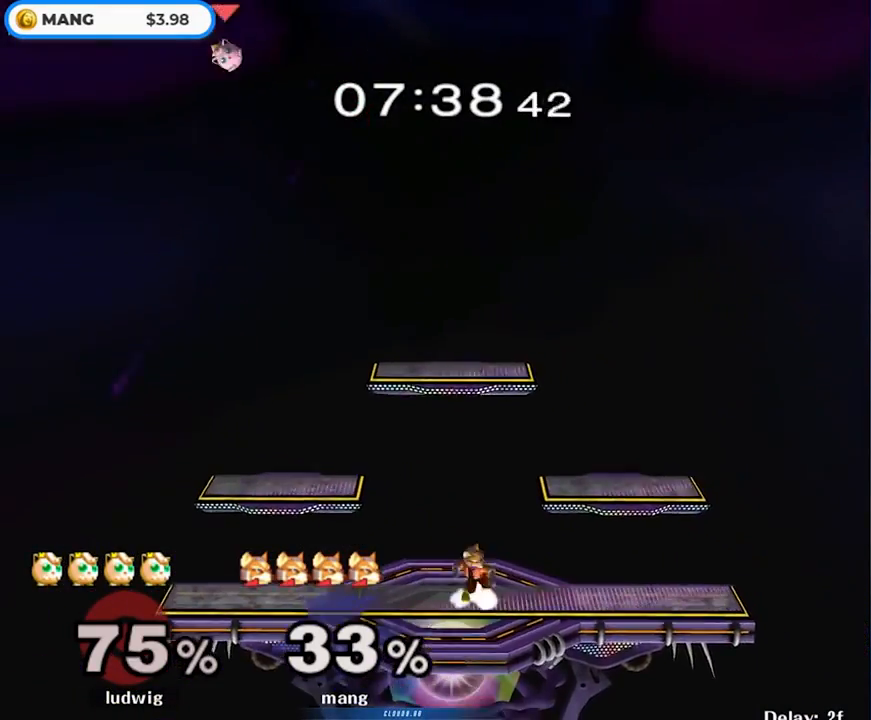
{"buttons": [], "left_stick": "down", "right_stick": "center", "events": [[83, "L1", "up"], [117, "left_stick", "center"], [167, "left_stick", "left"], [267, "left_stick", "right"], [283, "Y", "down"], [317, "Y", "up"], [333, "L1", "down"], [333, "left_stick", "left"], [450, "left_stick", "down"], [467, "L1", "up"]]}
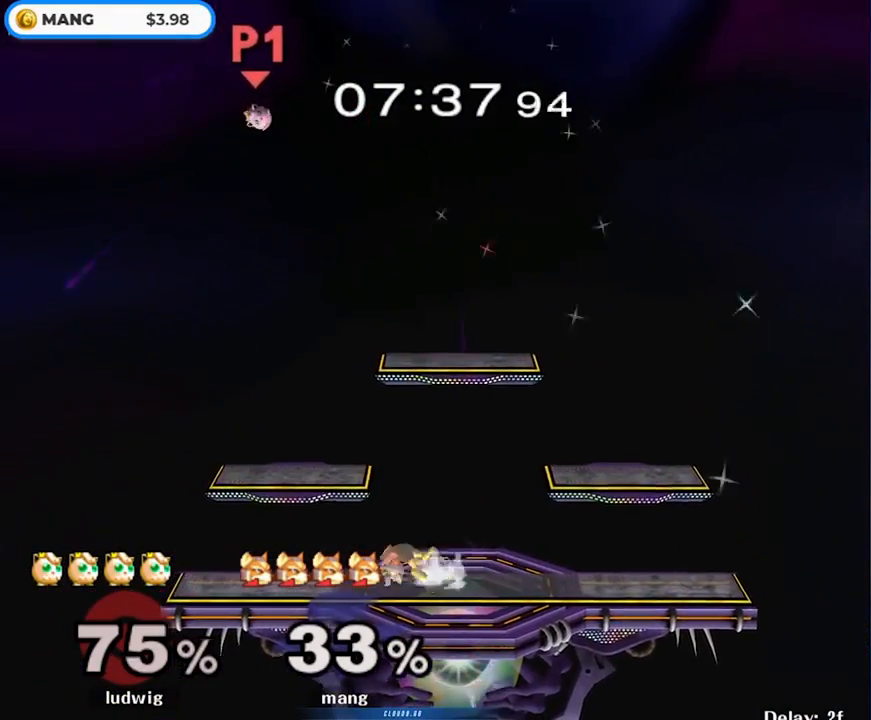
{"buttons": [], "left_stick": "right", "right_stick": "center", "events": [[17, "left_stick", "left"], [117, "left_stick", "right"], [250, "left_stick", "center"], [417, "left_stick", "right"], [450, "Y", "down"], [483, "Y", "up"]]}
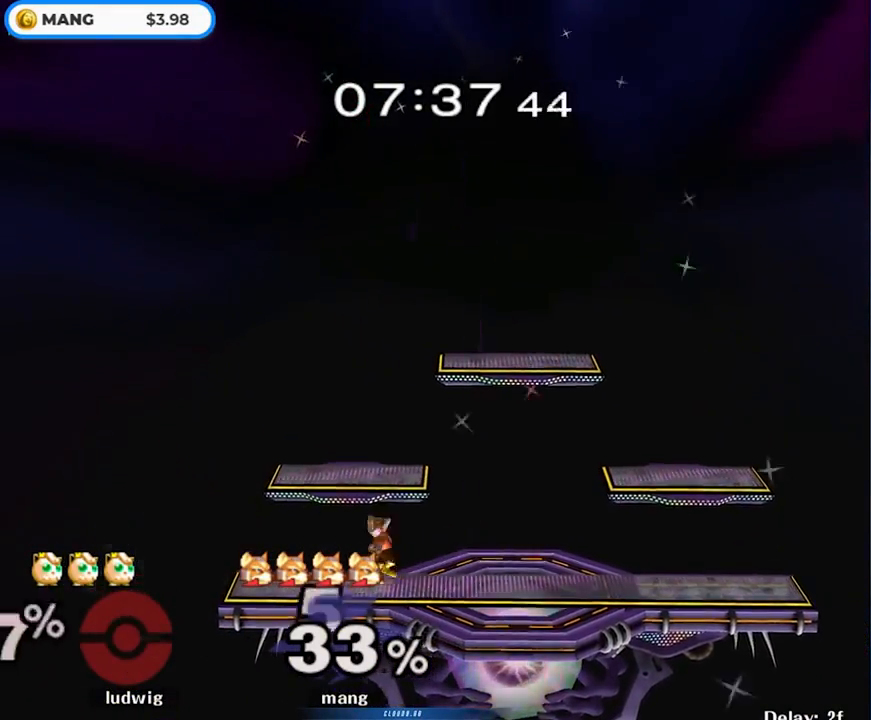
{"buttons": [], "left_stick": "down", "right_stick": "center", "events": [[33, "left_stick", "center"], [117, "A", "down"], [183, "L1", "down"], [217, "left_stick", "down"], [267, "A", "up"], [333, "L1", "up"], [350, "left_stick", "center"], [400, "left_stick", "right"], [417, "Y", "down"], [433, "Y", "up"], [500, "left_stick", "down"]]}
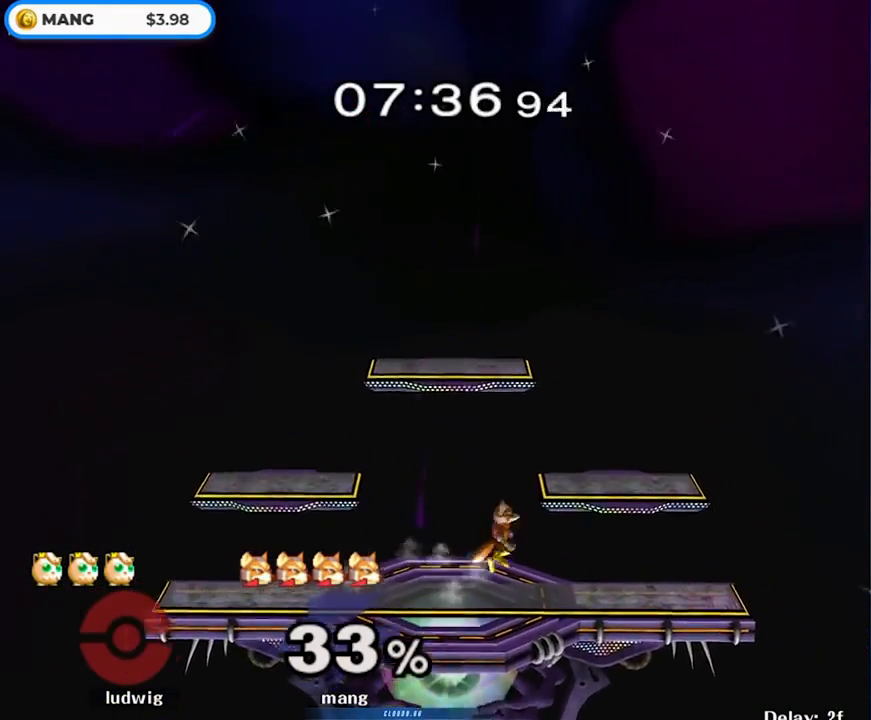
{"buttons": ["Y"], "left_stick": "right", "right_stick": "center", "events": [[33, "A", "down"], [117, "A", "up"], [167, "A", "down"], [167, "L1", "down"], [300, "A", "up"], [300, "L1", "up"], [333, "left_stick", "center"], [383, "left_stick", "left"], [467, "left_stick", "right"], [500, "Y", "down"]]}
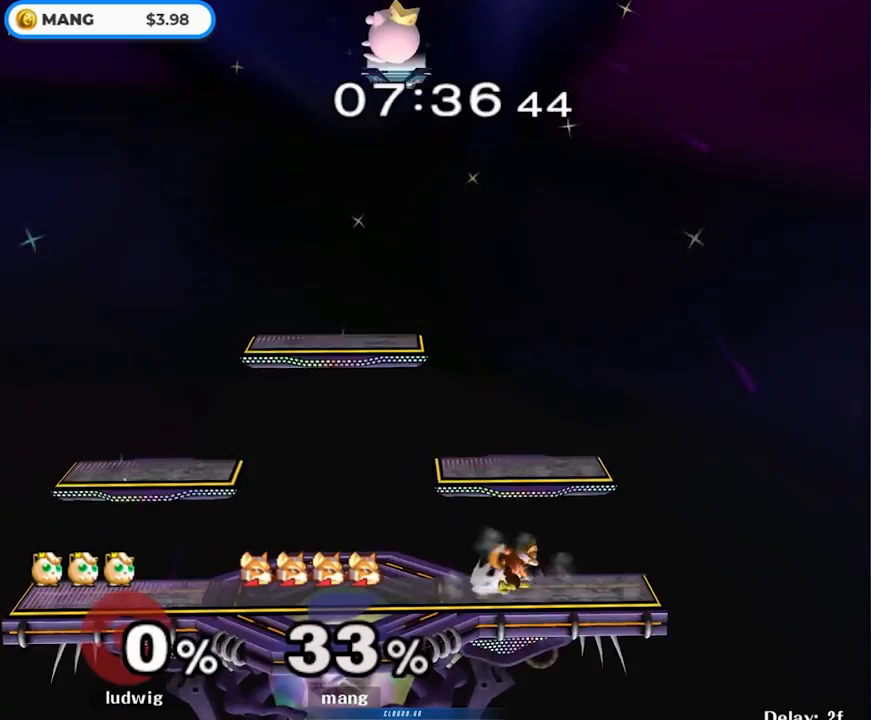
{"buttons": ["B"], "left_stick": "center", "right_stick": "center", "events": [[33, "Y", "up"], [50, "L1", "down"], [50, "left_stick", "down-left"], [150, "left_stick", "center"], [183, "L1", "up"], [250, "left_stick", "left"], [333, "Y", "down"], [367, "Y", "up"], [367, "left_stick", "right"], [433, "left_stick", "center"], [467, "B", "down"]]}
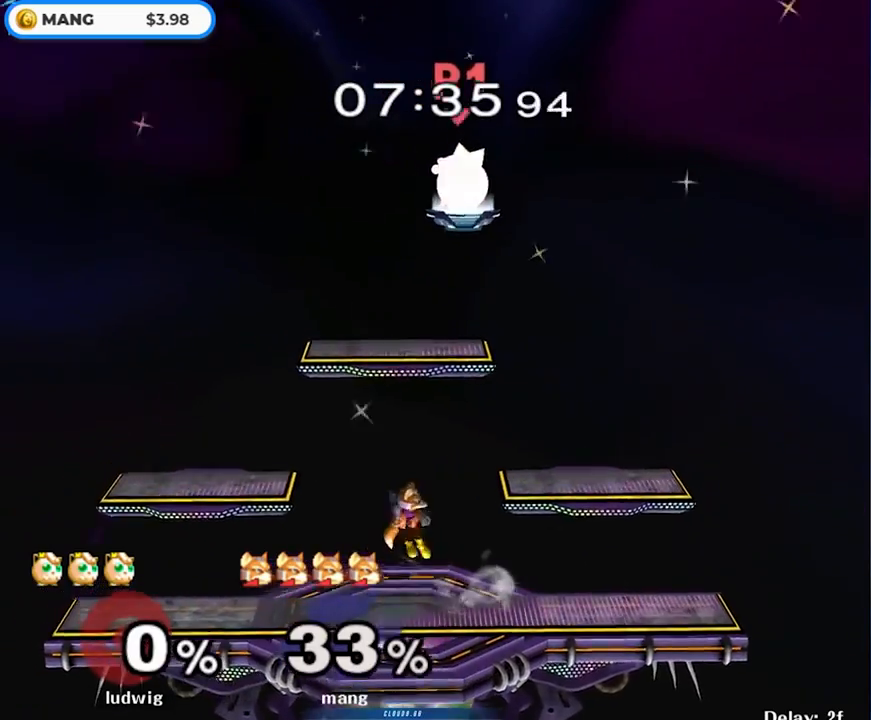
{"buttons": [], "left_stick": "center", "right_stick": "center", "events": [[67, "left_stick", "down"], [133, "B", "up"], [217, "left_stick", "right"], [367, "left_stick", "center"]]}
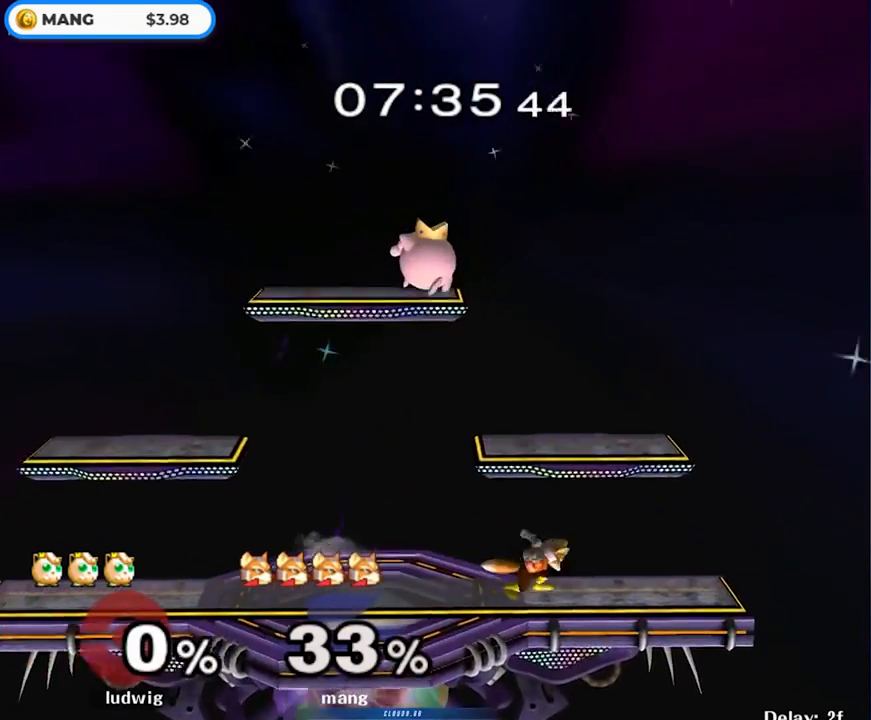
{"buttons": ["L1"], "left_stick": "left", "right_stick": "center", "events": [[17, "left_stick", "left"], [350, "L1", "down"]]}
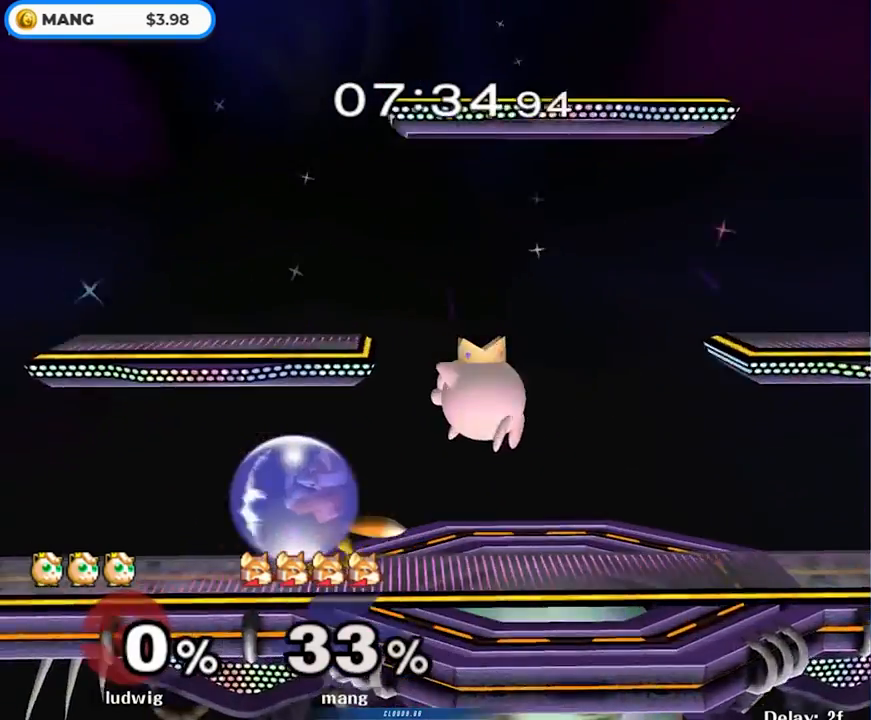
{"buttons": ["L1"], "left_stick": "left", "right_stick": "center", "events": [[50, "left_stick", "center"], [283, "Y", "down"], [283, "left_stick", "left"], [467, "Y", "up"]]}
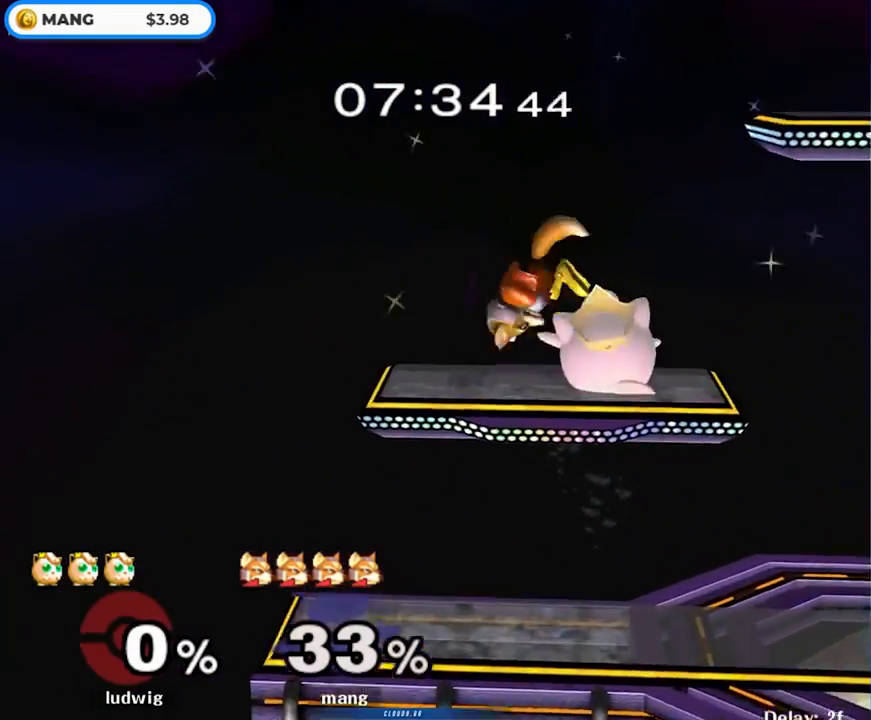
{"buttons": ["L1"], "left_stick": "right", "right_stick": "center", "events": [[167, "L1", "up"], [200, "left_stick", "down"], [350, "left_stick", "center"], [417, "left_stick", "right"], [500, "L1", "down"]]}
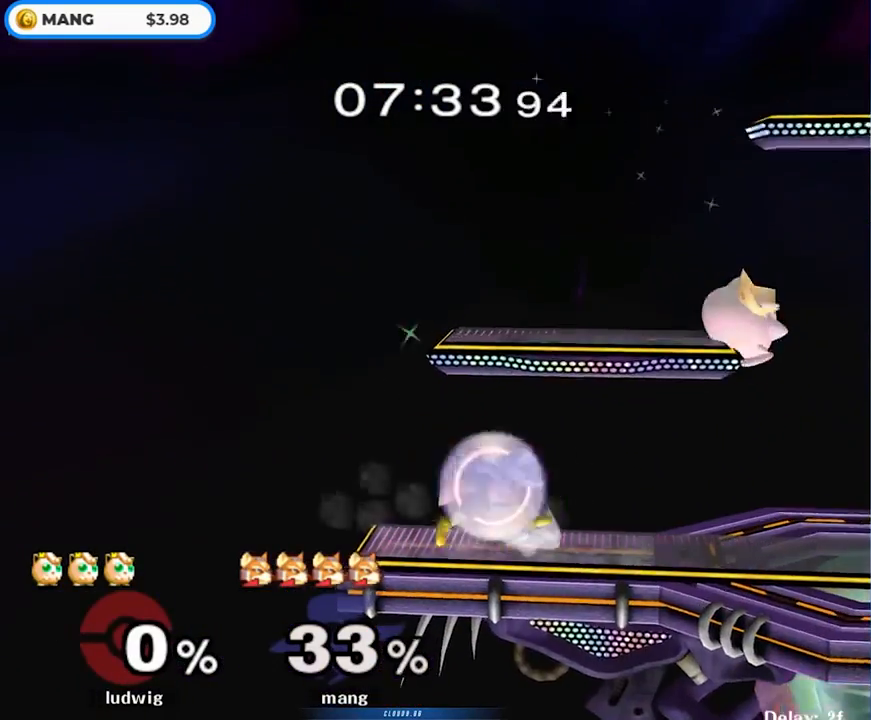
{"buttons": ["Y"], "left_stick": "right", "right_stick": "center", "events": [[200, "Y", "down"], [250, "Y", "up"], [250, "left_stick", "down-right"], [383, "L1", "up"], [383, "left_stick", "center"], [433, "left_stick", "right"], [467, "Y", "down"]]}
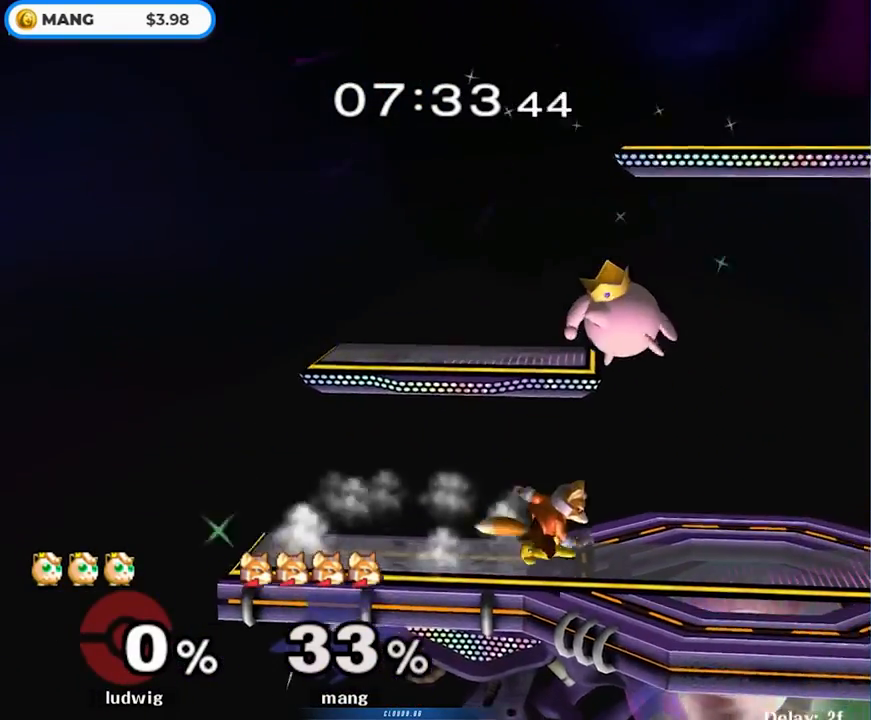
{"buttons": ["A", "Y"], "left_stick": "down-right", "right_stick": "center", "events": [[50, "left_stick", "left"], [83, "A", "down"], [133, "left_stick", "right"], [283, "A", "up"], [283, "Y", "up"], [333, "A", "down"], [333, "Y", "down"], [400, "left_stick", "down-right"]]}
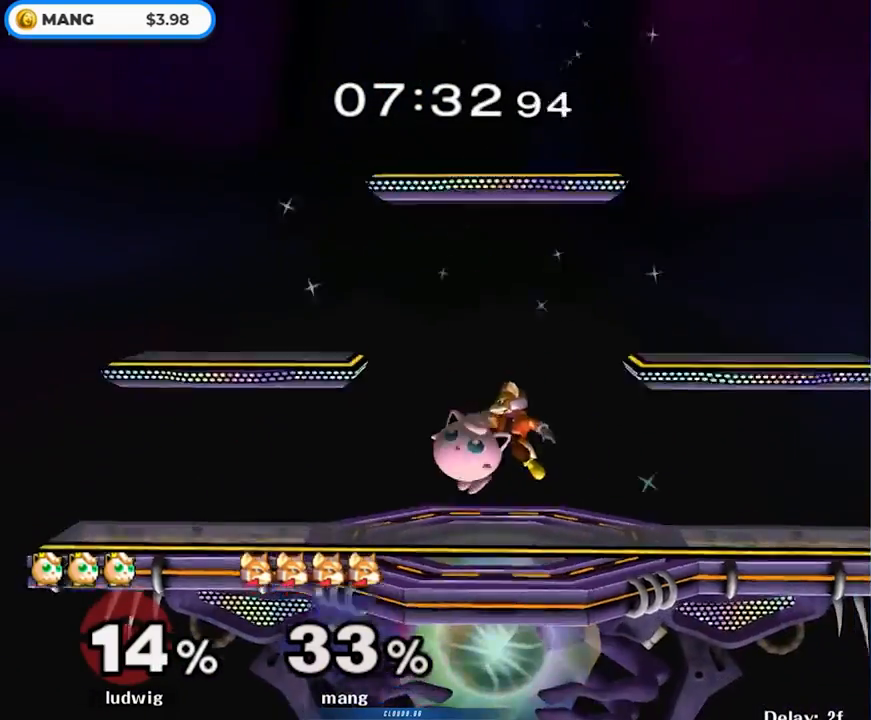
{"buttons": ["L1"], "left_stick": "left", "right_stick": "center", "events": [[17, "A", "up"], [17, "Y", "up"], [67, "left_stick", "center"], [150, "left_stick", "right"], [283, "left_stick", "left"], [483, "L1", "down"]]}
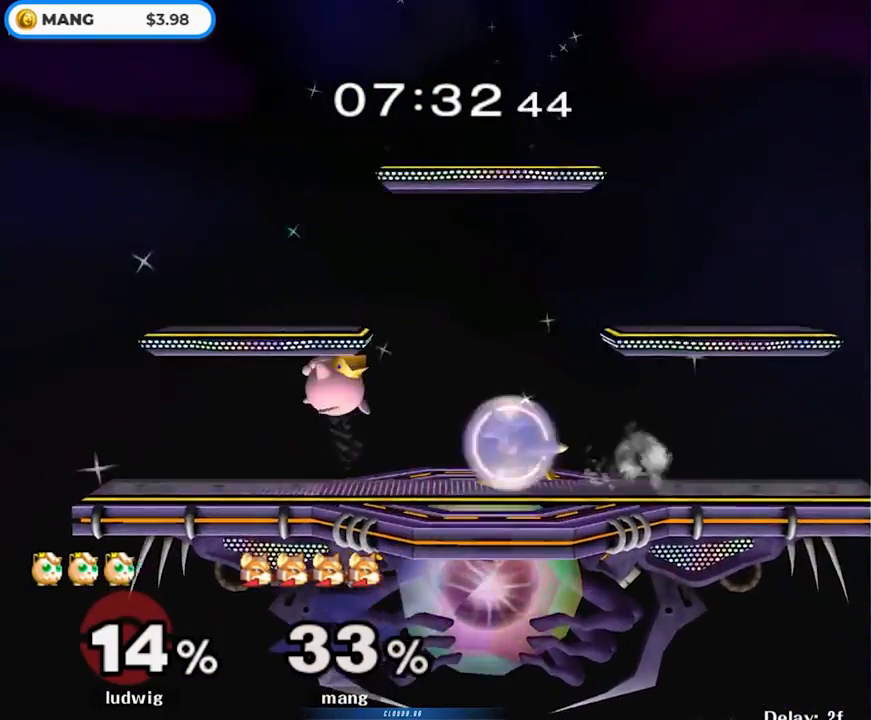
{"buttons": [], "left_stick": "center", "right_stick": "center", "events": [[283, "Y", "down"], [300, "L1", "up"], [317, "L1", "down"], [317, "Y", "up"], [317, "left_stick", "down-right"], [467, "L1", "up"], [500, "left_stick", "center"]]}
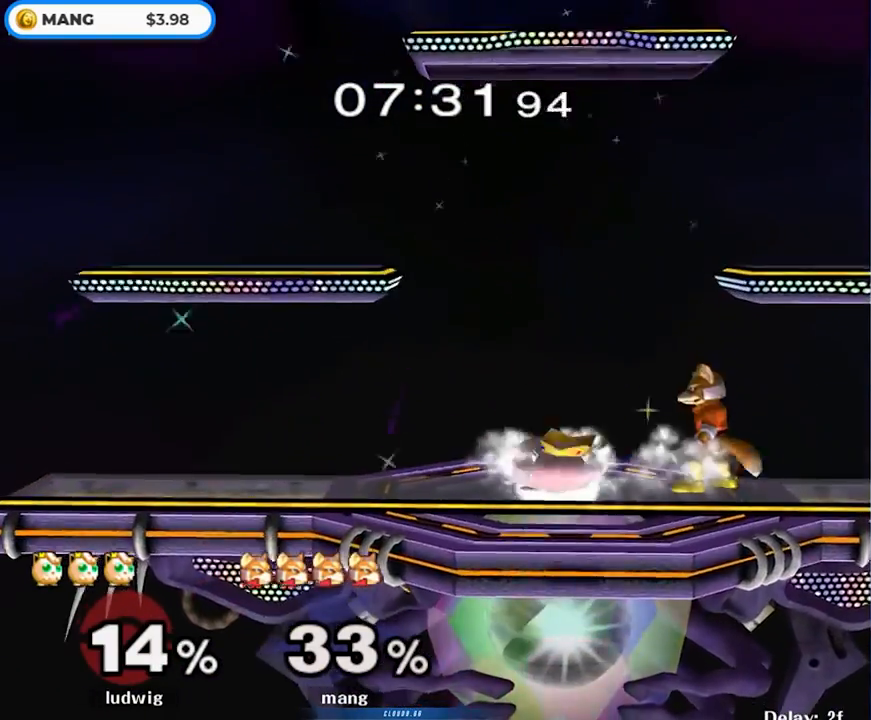
{"buttons": ["A"], "left_stick": "down", "right_stick": "center", "events": [[33, "left_stick", "right"], [167, "left_stick", "center"], [283, "left_stick", "left"], [350, "Y", "down"], [383, "Y", "up"], [467, "left_stick", "down"], [483, "A", "down"]]}
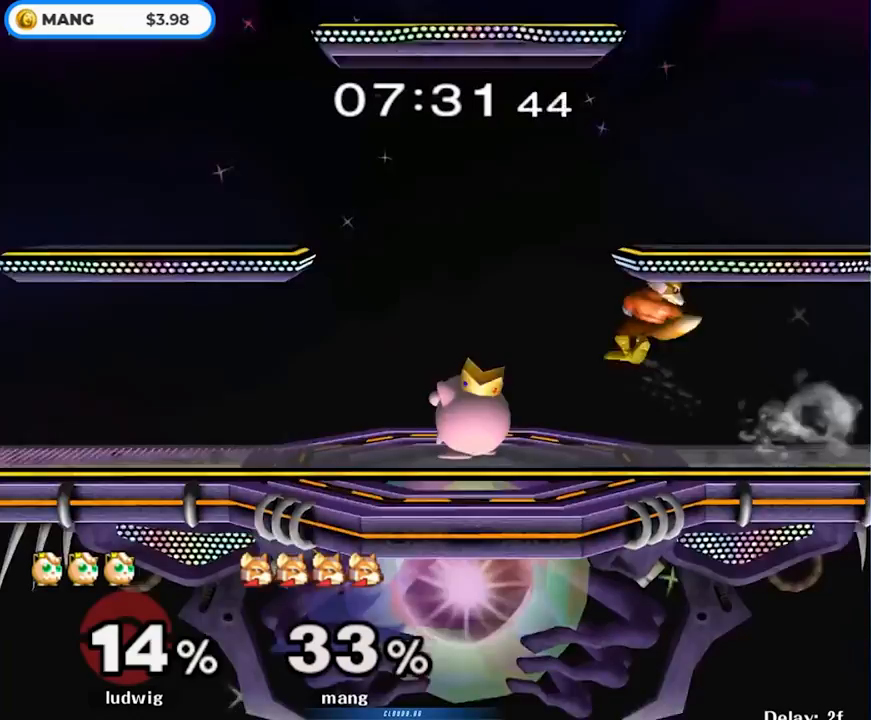
{"buttons": ["A"], "left_stick": "up", "right_stick": "center", "events": [[100, "A", "up"], [100, "left_stick", "up-left"], [150, "A", "down"], [183, "left_stick", "down"], [233, "L1", "down"], [300, "left_stick", "up-right"], [317, "A", "up"], [350, "L1", "up"], [367, "left_stick", "up"], [433, "A", "down"]]}
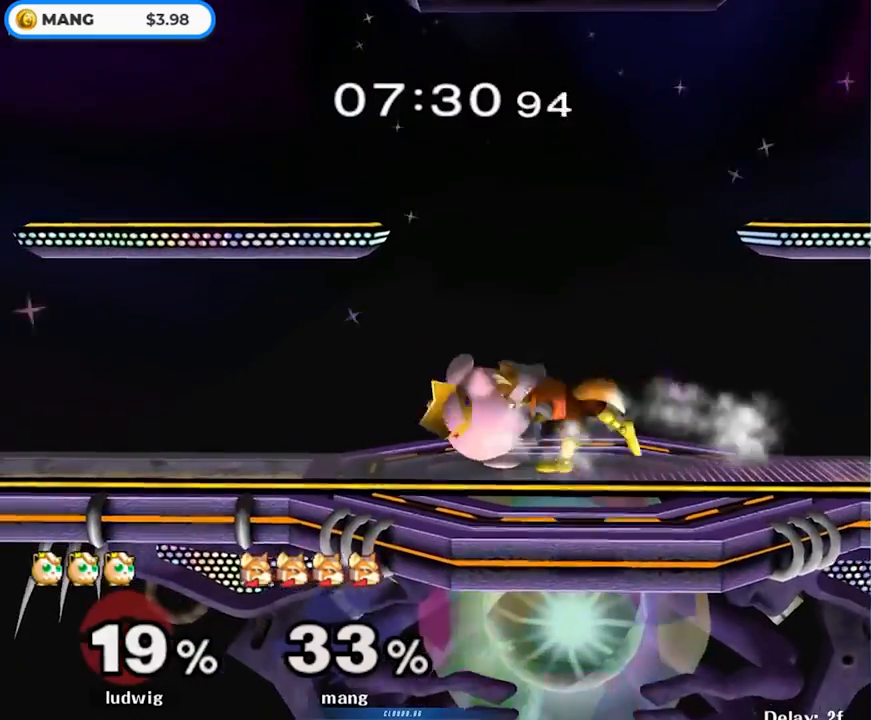
{"buttons": ["Y"], "left_stick": "center", "right_stick": "center", "events": [[17, "A", "up"], [83, "A", "down"], [183, "A", "up"], [283, "left_stick", "center"], [500, "Y", "down"]]}
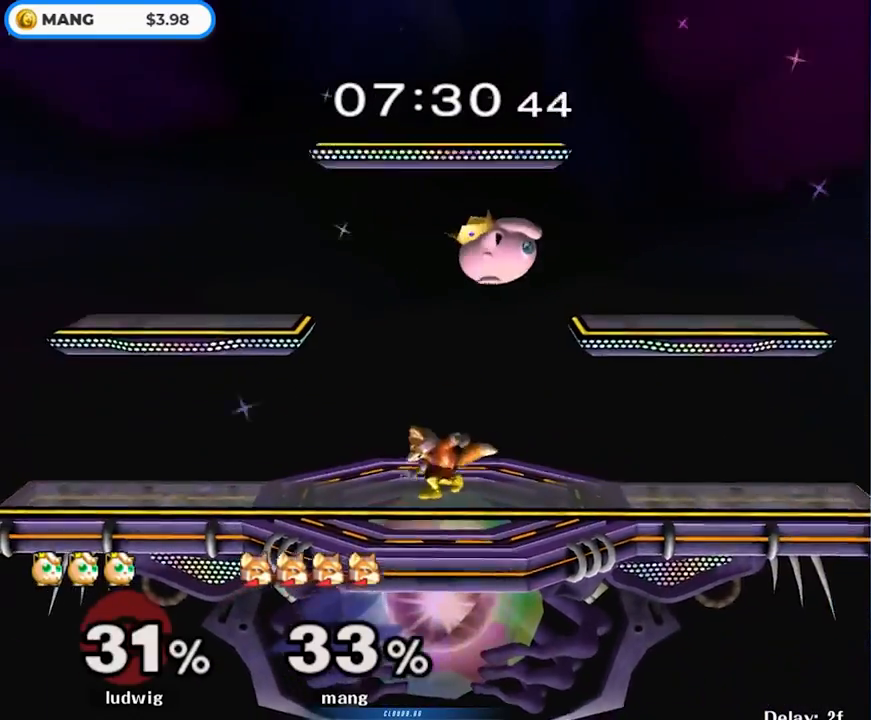
{"buttons": ["A"], "left_stick": "right", "right_stick": "center", "events": [[33, "left_stick", "right"], [117, "A", "down"], [500, "Y", "up"]]}
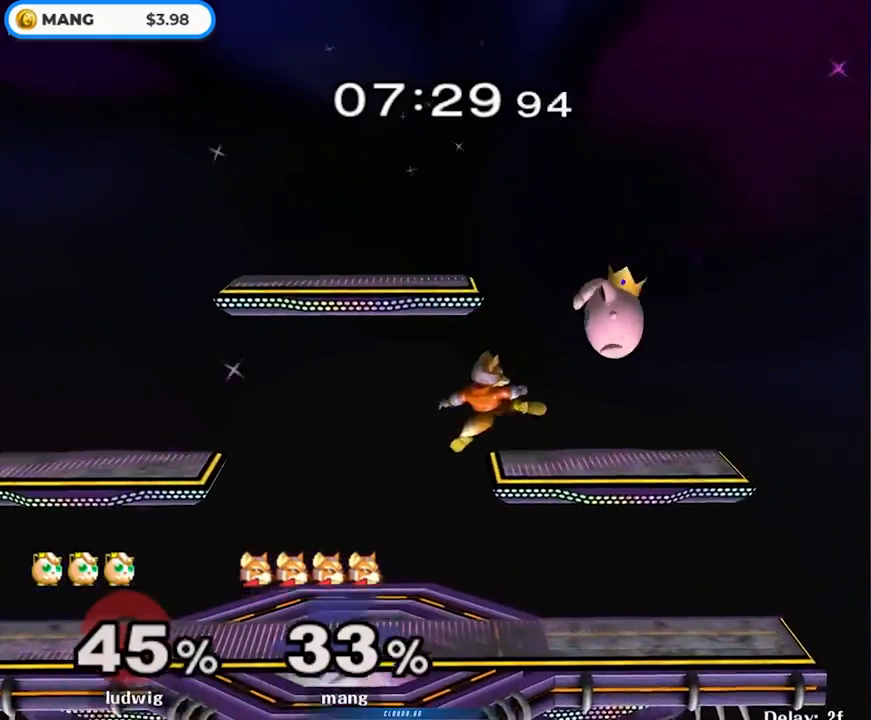
{"buttons": [], "left_stick": "center", "right_stick": "center", "events": [[50, "A", "up"], [100, "left_stick", "center"], [200, "left_stick", "right"], [217, "Y", "down"], [233, "Y", "up"], [283, "left_stick", "center"], [300, "A", "down"], [467, "A", "up"]]}